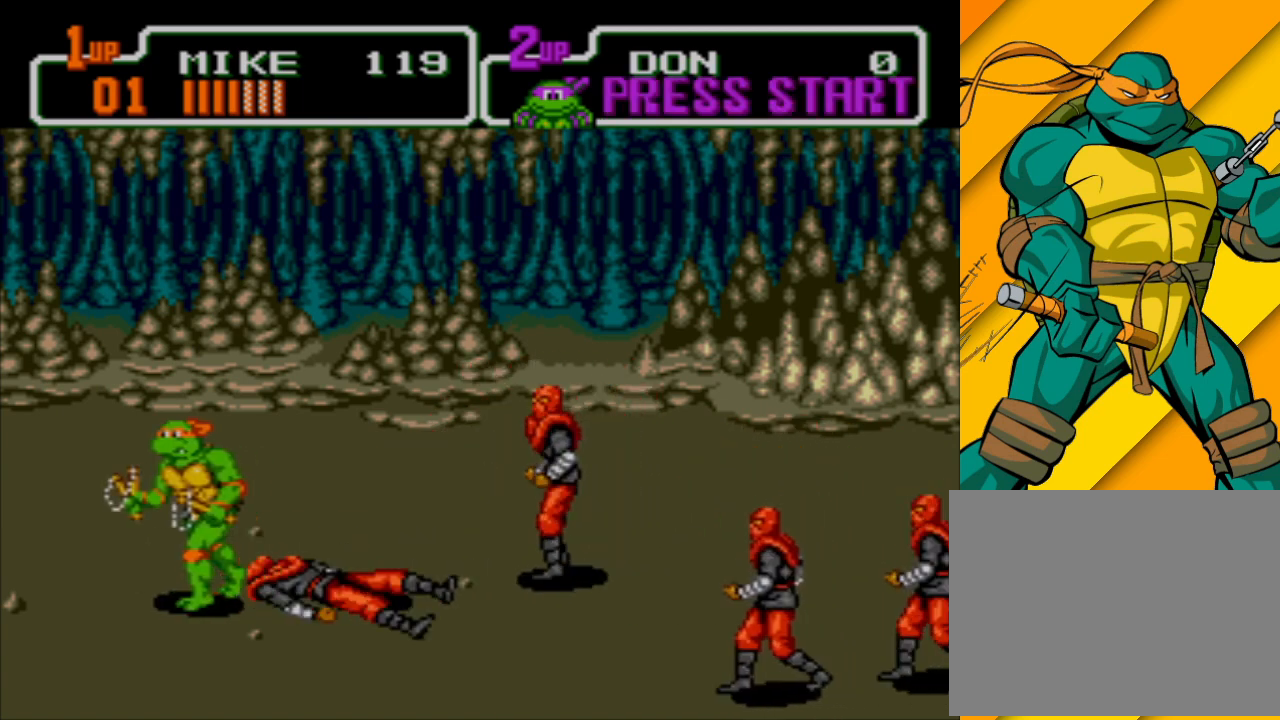
Gameplay with a controller (Xbox layout); each line is a JSON object with the inputs held at the frame after it. "events" lists button and stick changes between this image and that frame as [ms after this image, input, new state], when the widget could be followed in between. Not read: L2 L3 R2 R3 right_stick.
{"buttons": [], "left_stick": "right", "events": [[267, "left_stick", "right"]]}
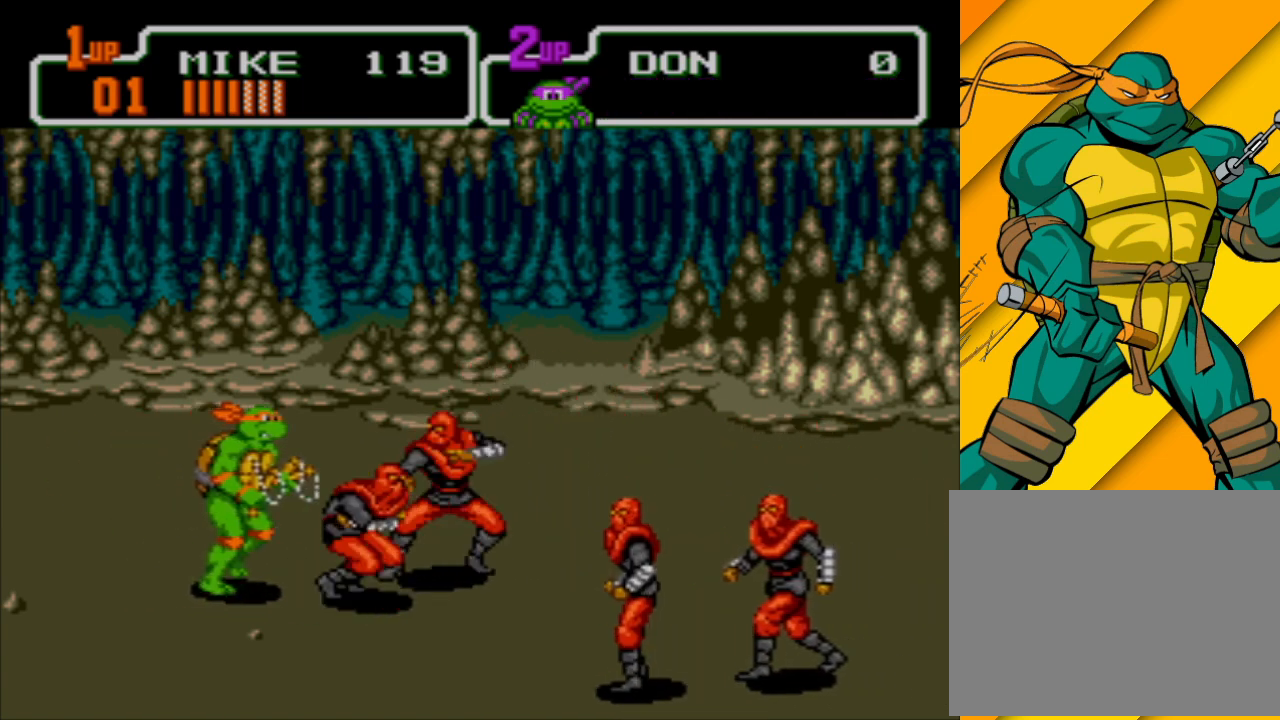
{"buttons": ["A", "X"], "left_stick": "right", "events": [[200, "B", "down"], [300, "B", "up"], [367, "A", "down"], [367, "X", "down"], [433, "A", "up"], [500, "A", "down"]]}
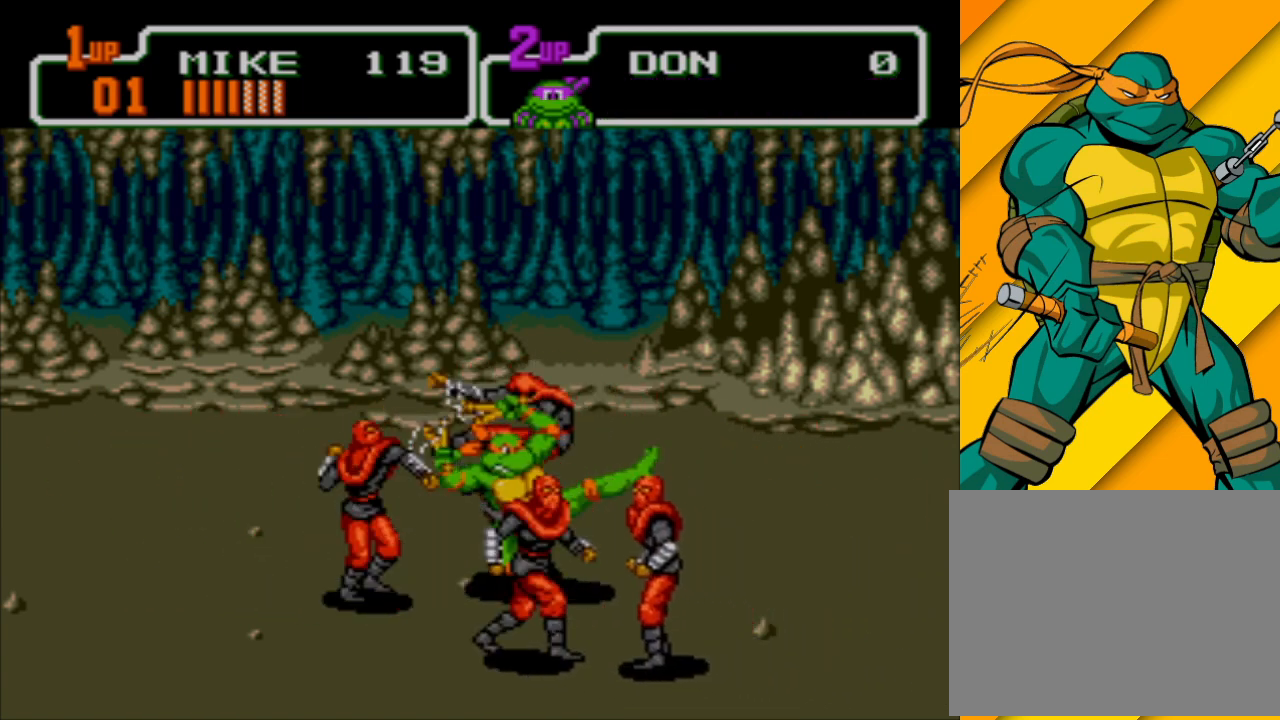
{"buttons": [], "left_stick": "down-right", "events": [[100, "X", "up"], [133, "A", "up"], [433, "left_stick", "down-right"]]}
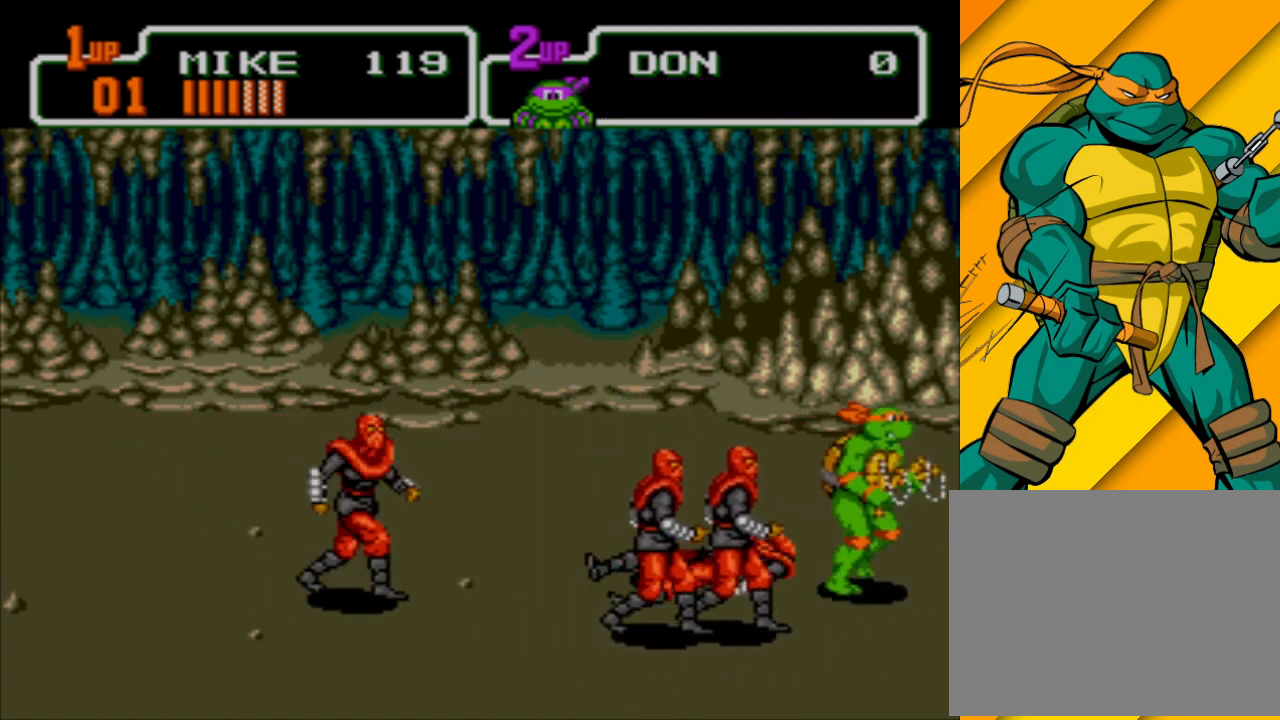
{"buttons": ["X"], "left_stick": "left", "events": [[133, "left_stick", "down-left"], [167, "X", "down"], [233, "left_stick", "left"], [267, "X", "up"], [333, "X", "down"], [400, "X", "up"], [467, "X", "down"]]}
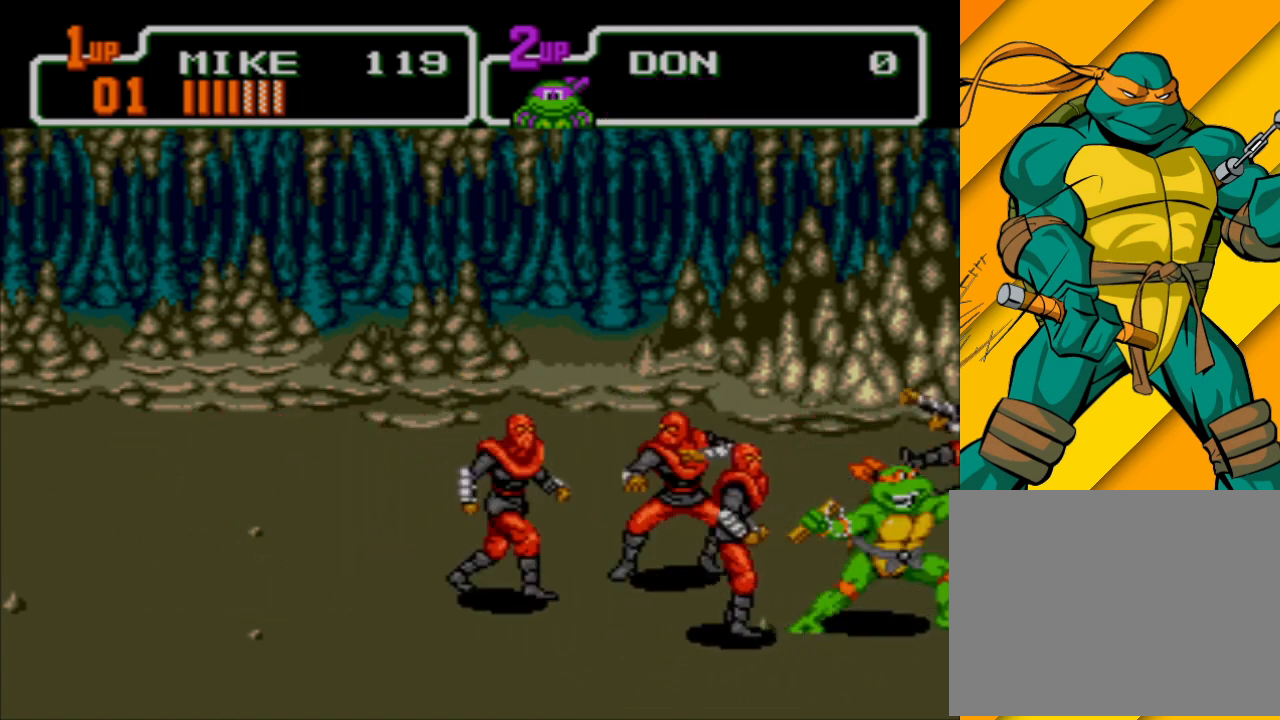
{"buttons": [], "left_stick": "left", "events": [[33, "X", "up"], [100, "X", "down"], [200, "X", "up"], [267, "X", "down"], [333, "X", "up"], [400, "X", "down"], [500, "X", "up"]]}
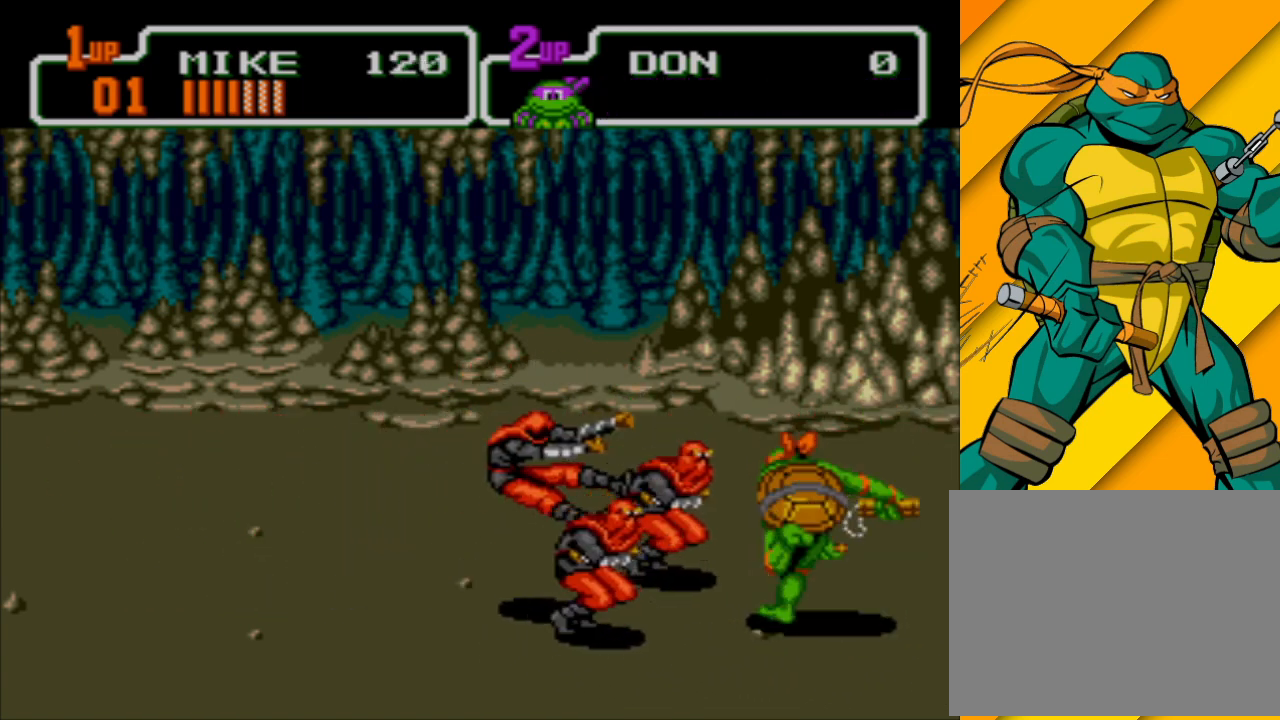
{"buttons": ["X"], "left_stick": "left", "events": [[67, "X", "down"], [100, "X", "up"], [200, "X", "down"], [267, "X", "up"], [367, "X", "down"], [400, "X", "up"], [500, "X", "down"]]}
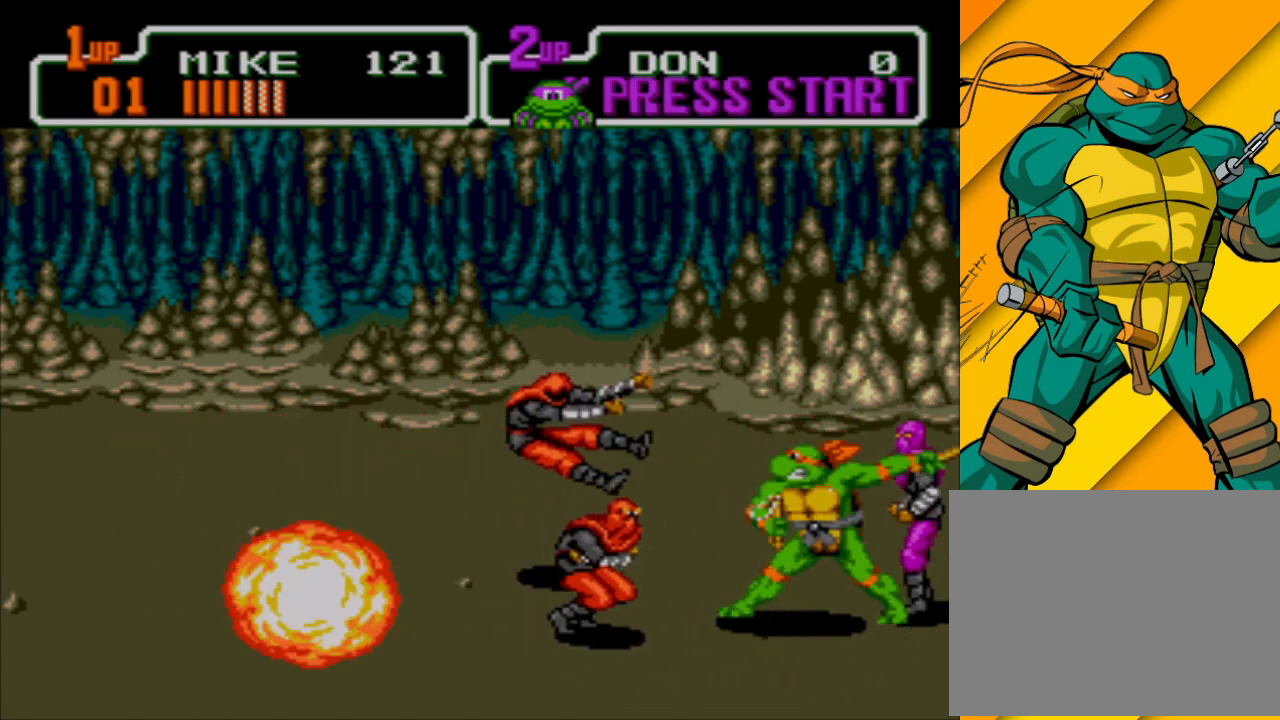
{"buttons": [], "left_stick": "left", "events": [[67, "X", "up"], [167, "X", "down"], [200, "X", "up"], [300, "X", "down"], [367, "X", "up"], [433, "X", "down"], [500, "X", "up"]]}
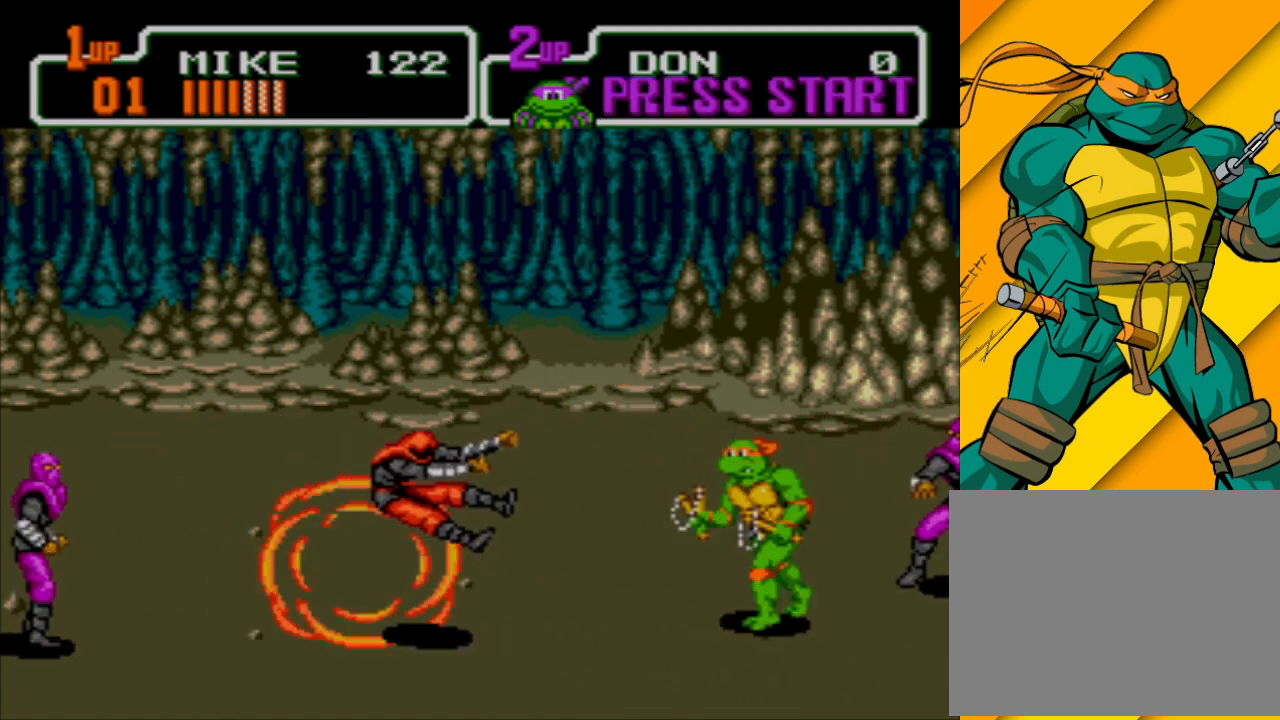
{"buttons": [], "left_stick": "left", "events": []}
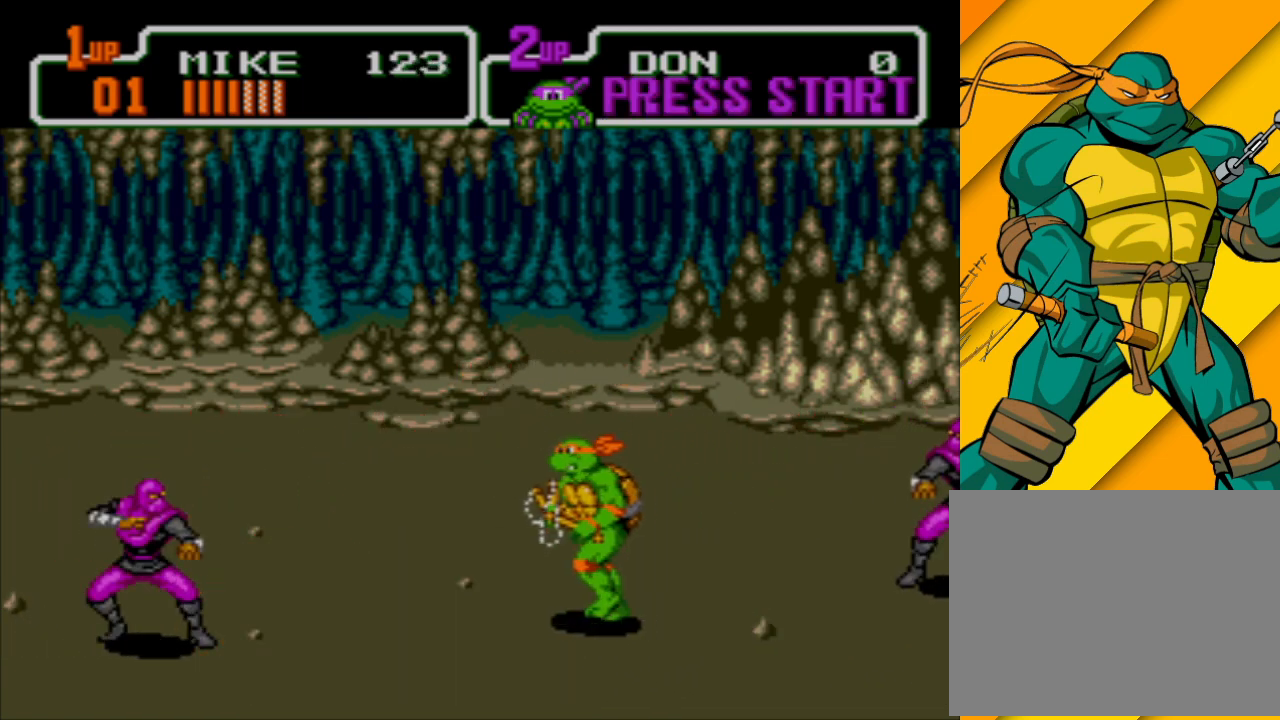
{"buttons": ["X"], "left_stick": "down-left", "events": [[33, "A", "down"], [200, "A", "up"], [300, "X", "down"], [333, "left_stick", "down-left"]]}
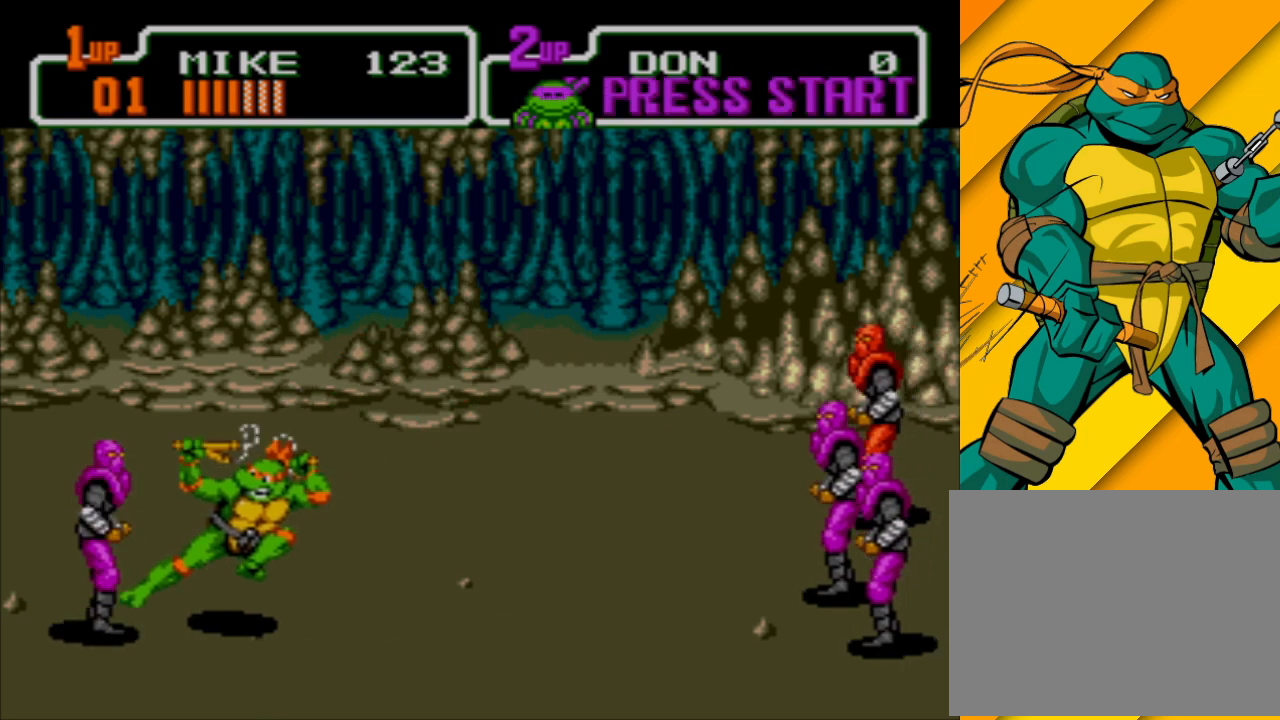
{"buttons": [], "left_stick": "up-right", "events": [[167, "X", "up"], [267, "left_stick", "left"], [367, "left_stick", "up-left"], [500, "left_stick", "up-right"]]}
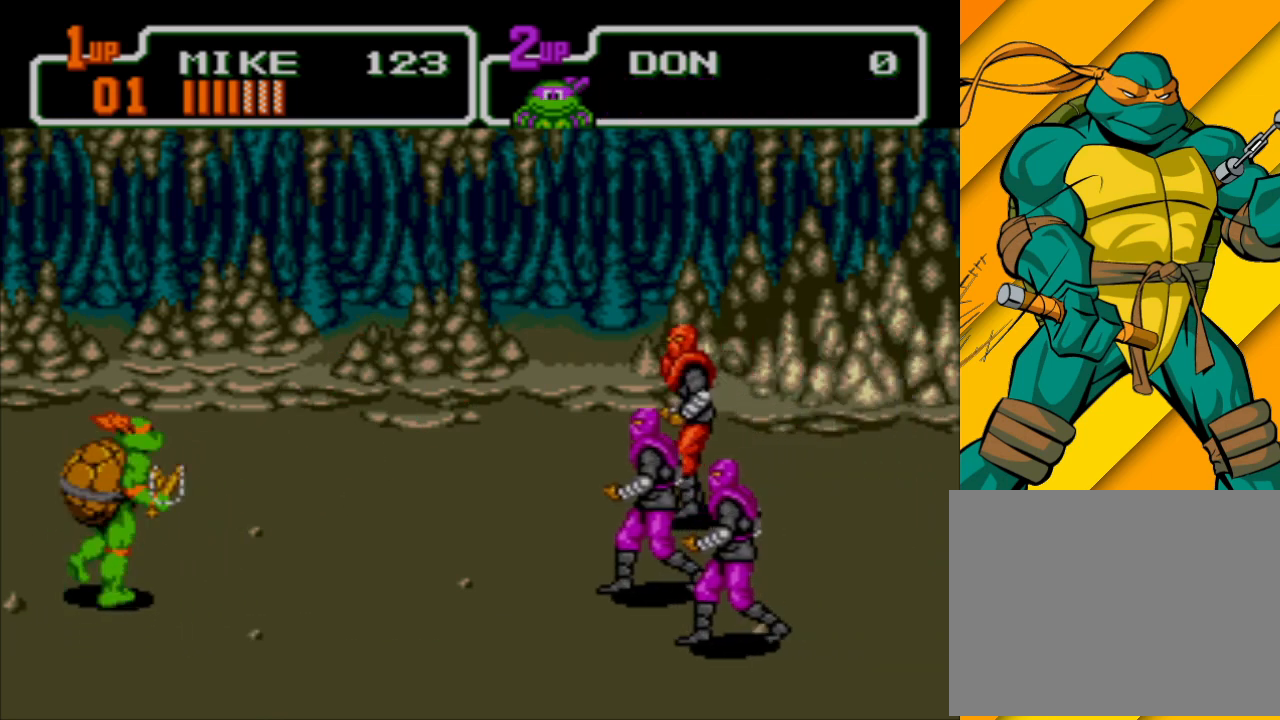
{"buttons": [], "left_stick": "up-right", "events": [[133, "left_stick", "right"], [233, "left_stick", "up-right"], [300, "A", "down"], [467, "A", "up"]]}
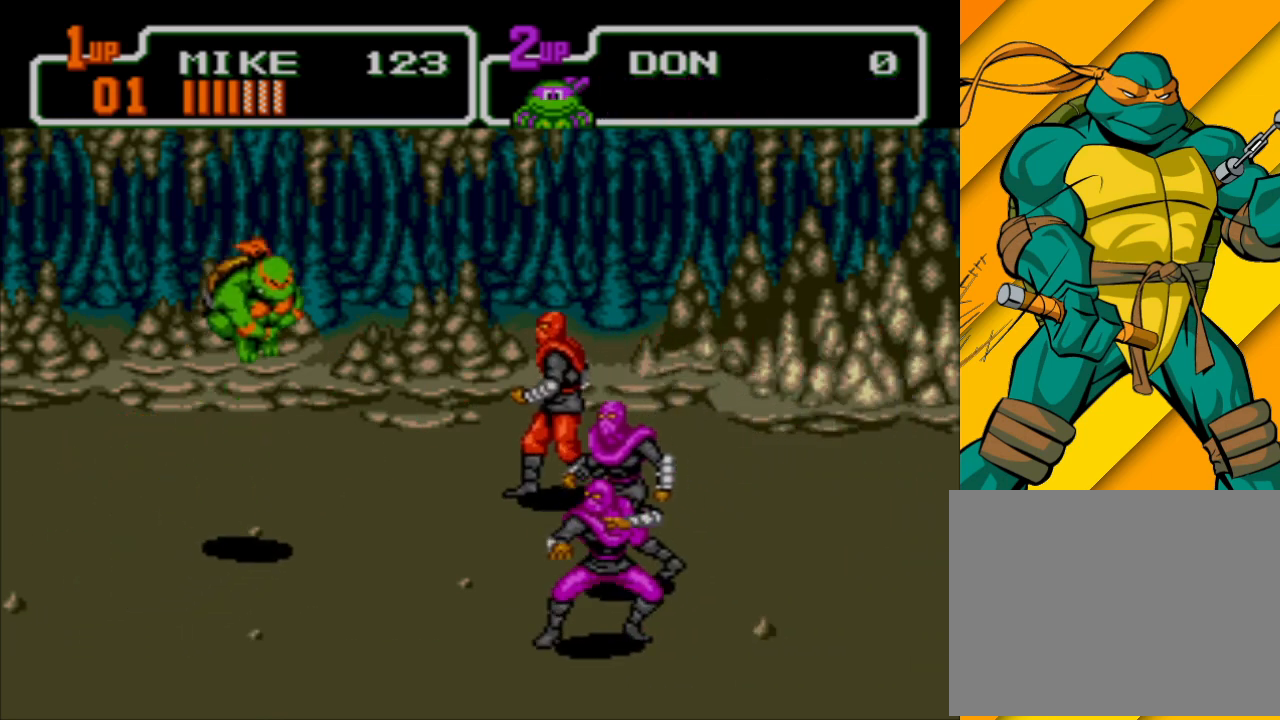
{"buttons": ["X"], "left_stick": "down-right", "events": [[167, "X", "down"], [167, "left_stick", "down-right"]]}
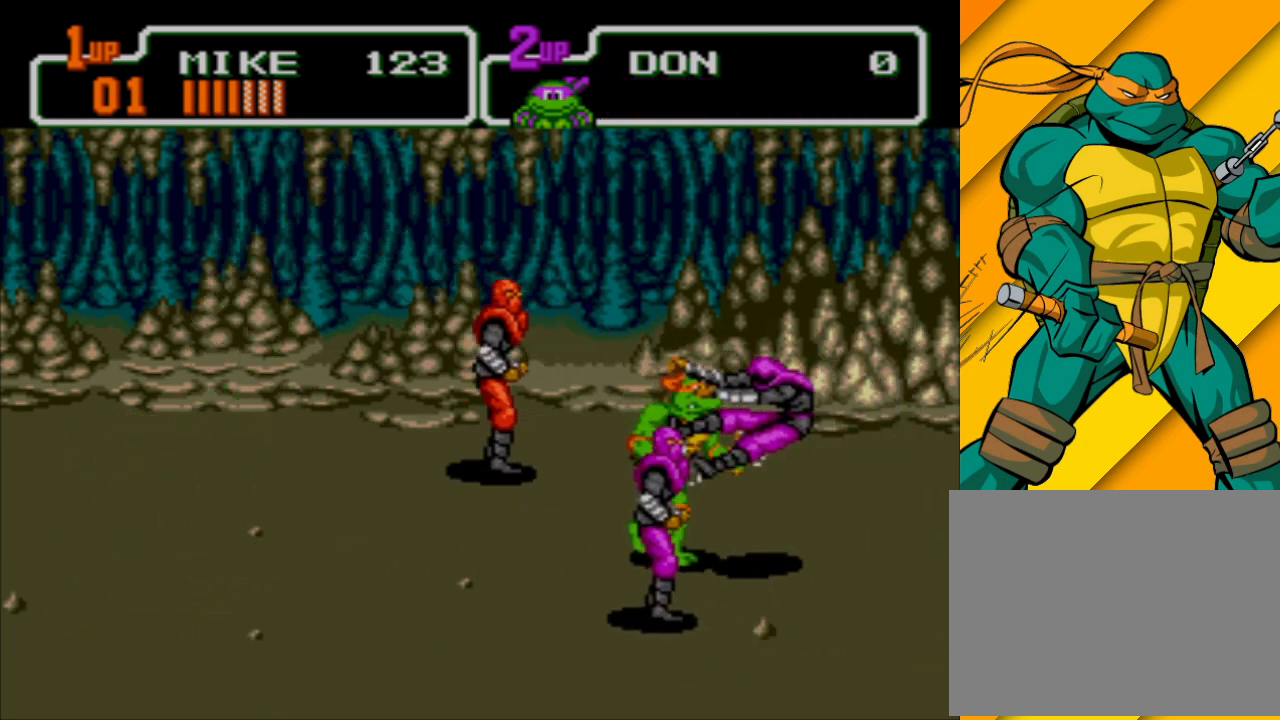
{"buttons": [], "left_stick": "down-left", "events": [[167, "X", "up"], [400, "X", "down"], [500, "X", "up"], [500, "left_stick", "down-left"]]}
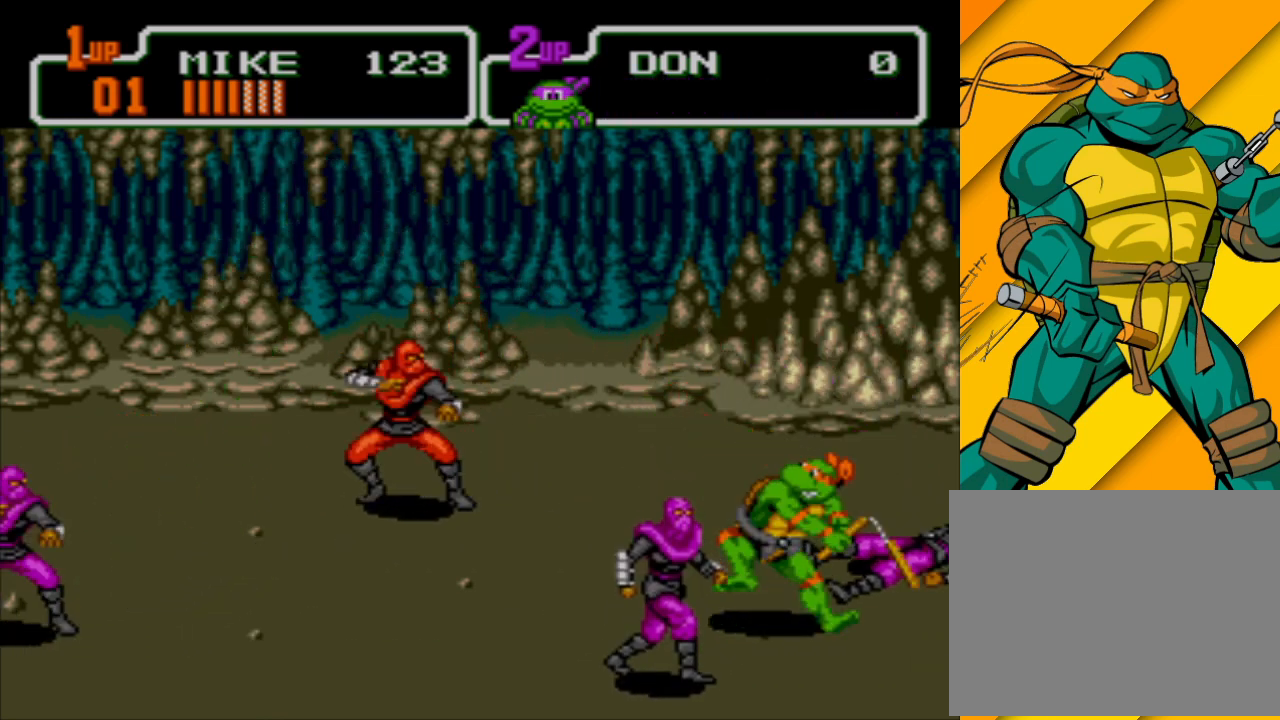
{"buttons": [], "left_stick": "down", "events": [[67, "X", "down"], [133, "X", "up"], [233, "X", "down"], [267, "X", "up"], [400, "X", "down"], [400, "left_stick", "down"], [433, "X", "up"]]}
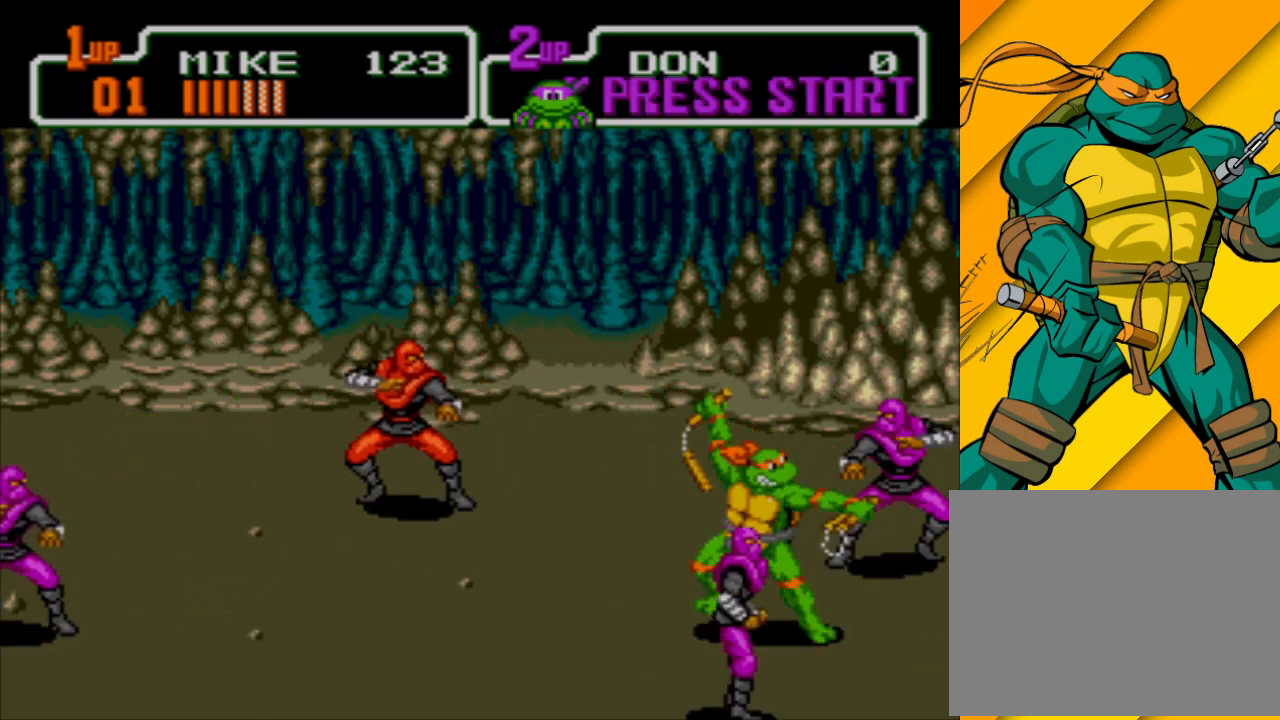
{"buttons": [], "left_stick": "down-left", "events": [[467, "left_stick", "down-left"]]}
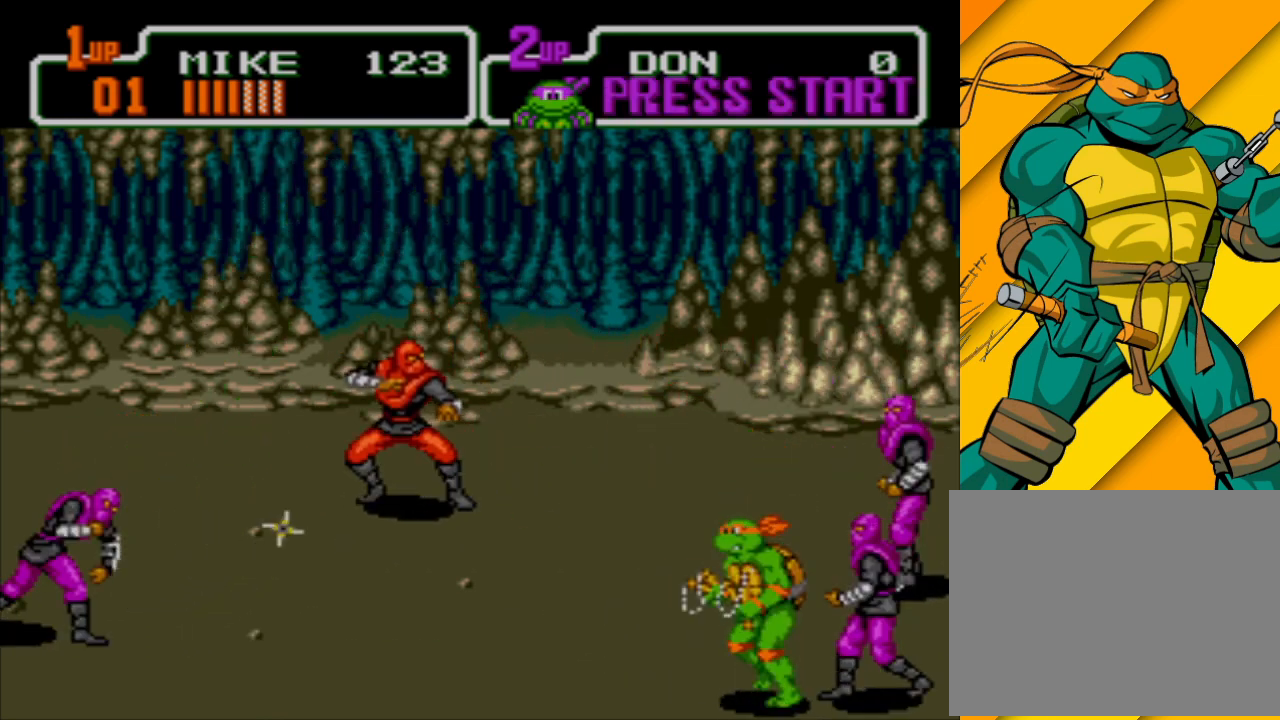
{"buttons": [], "left_stick": "down-right", "events": [[67, "X", "down"], [167, "X", "up"], [167, "left_stick", "down-right"], [267, "X", "down"], [333, "X", "up"], [400, "X", "down"], [467, "X", "up"]]}
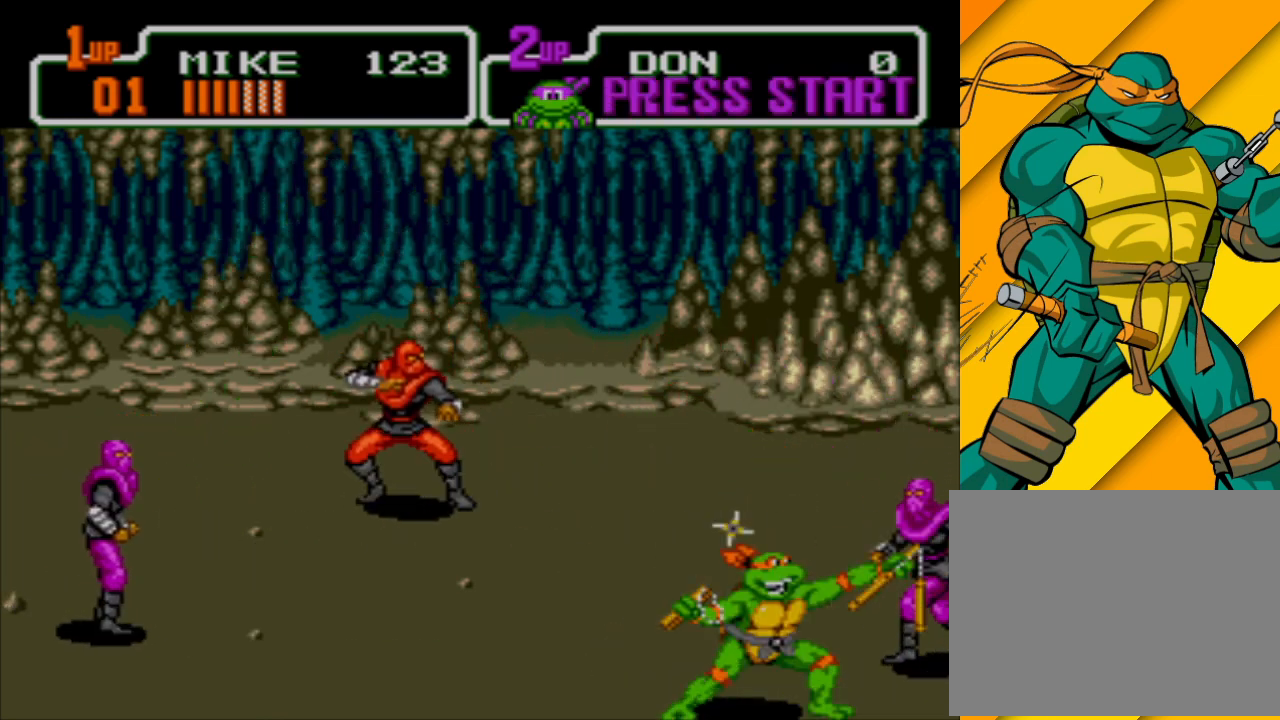
{"buttons": [], "left_stick": "left", "events": [[67, "X", "down"], [167, "X", "up"], [233, "X", "down"], [267, "X", "up"], [333, "left_stick", "down-left"], [500, "left_stick", "left"]]}
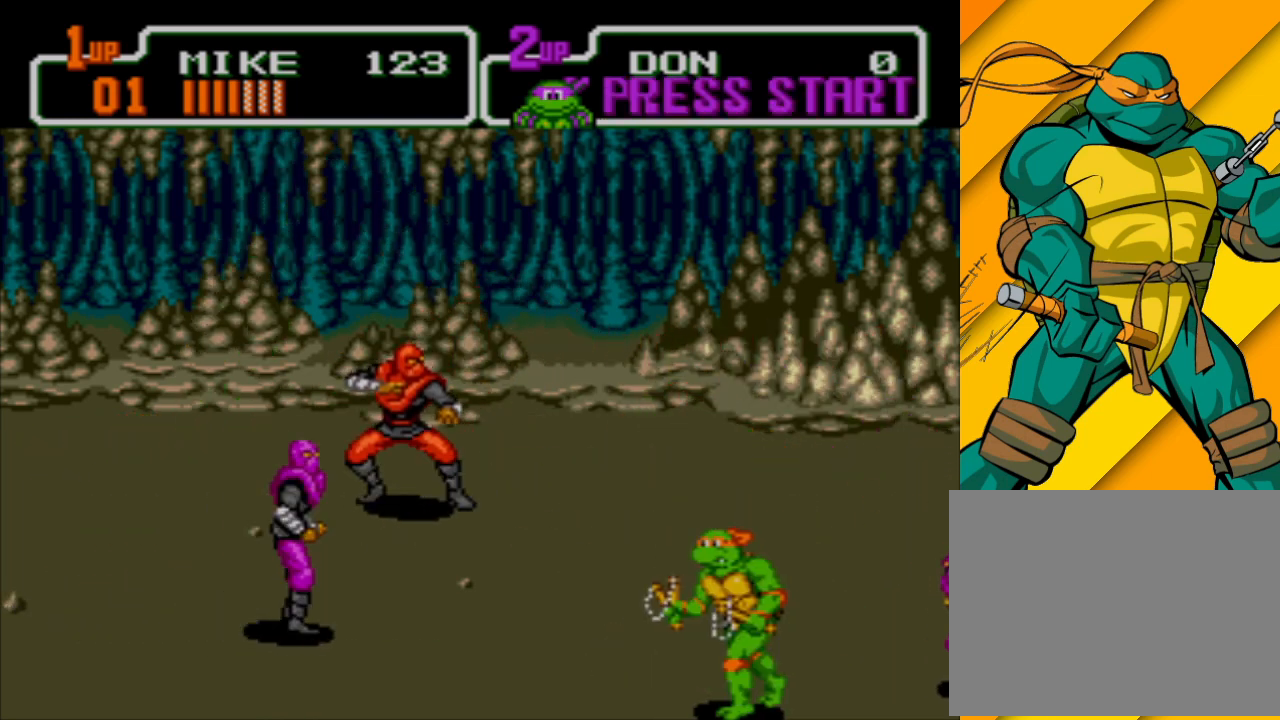
{"buttons": [], "left_stick": "down-left", "events": [[167, "left_stick", "up-left"], [367, "left_stick", "up"], [400, "A", "down"], [467, "A", "up"], [500, "left_stick", "down-left"]]}
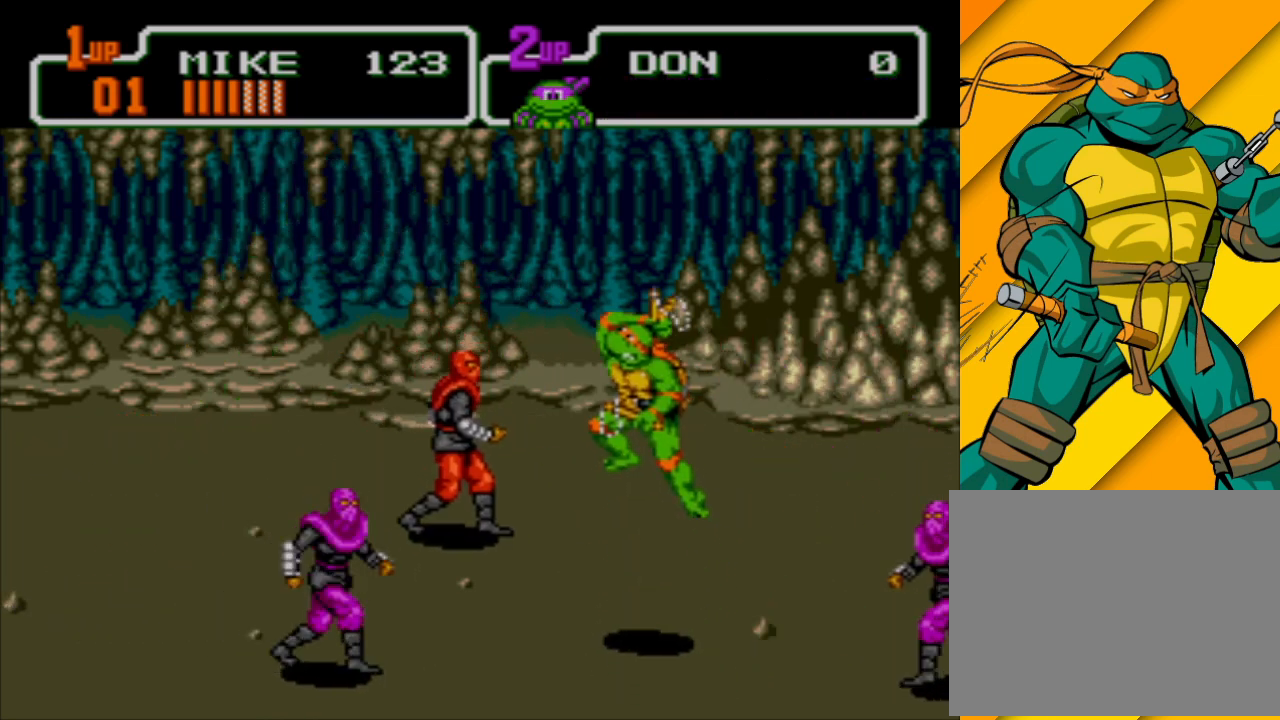
{"buttons": ["X"], "left_stick": "left", "events": [[67, "X", "down"], [300, "left_stick", "left"]]}
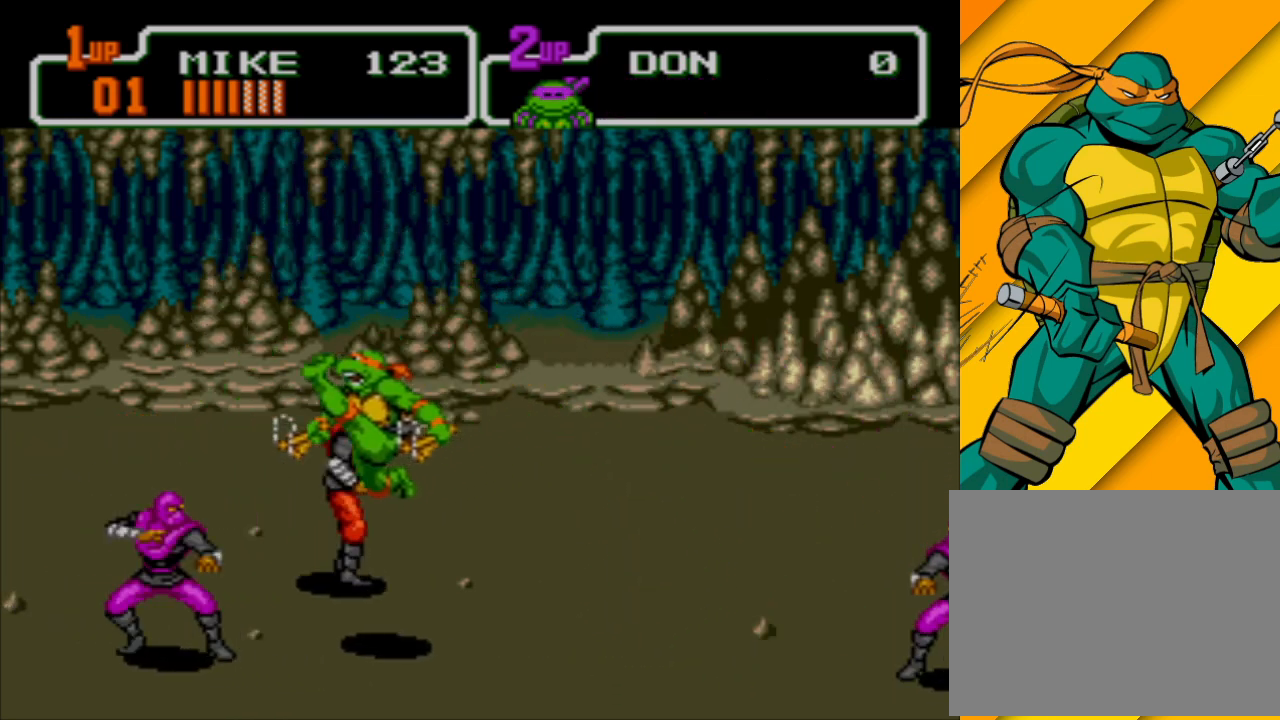
{"buttons": [], "left_stick": "up-left", "events": [[33, "X", "up"], [133, "X", "down"], [267, "X", "up"], [400, "left_stick", "up-left"]]}
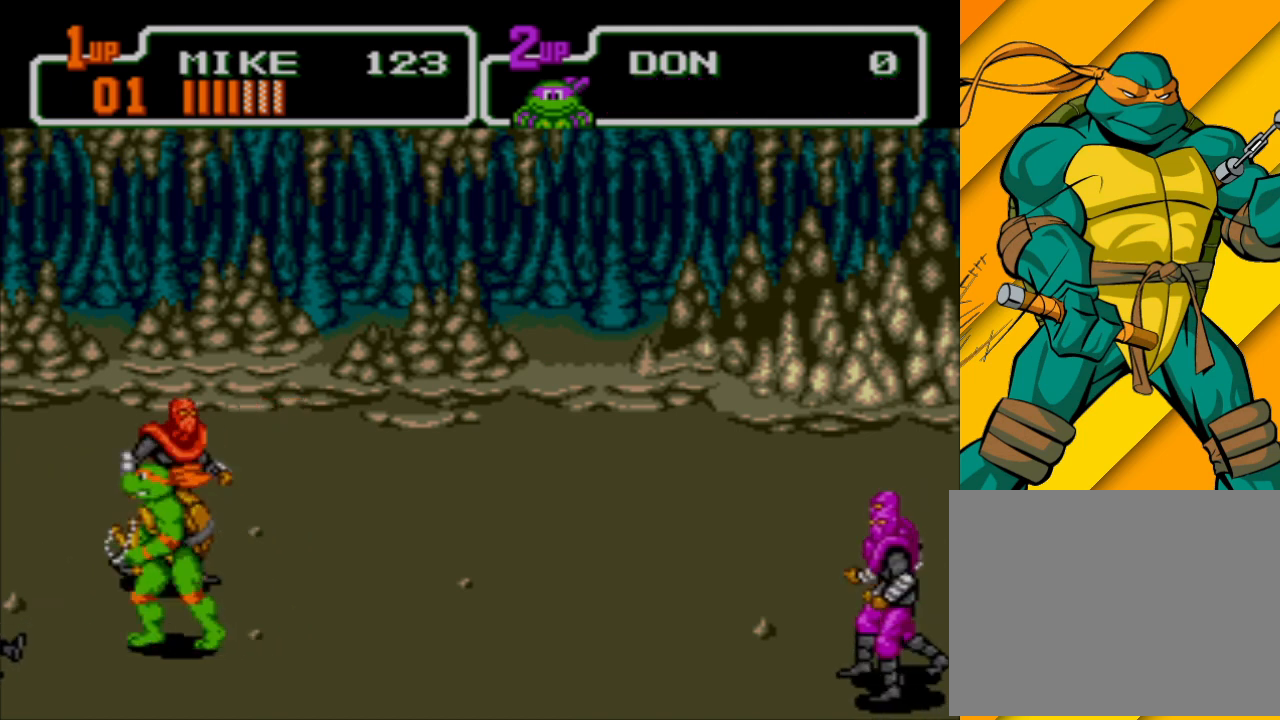
{"buttons": [], "left_stick": "up-right", "events": [[200, "left_stick", "up-right"]]}
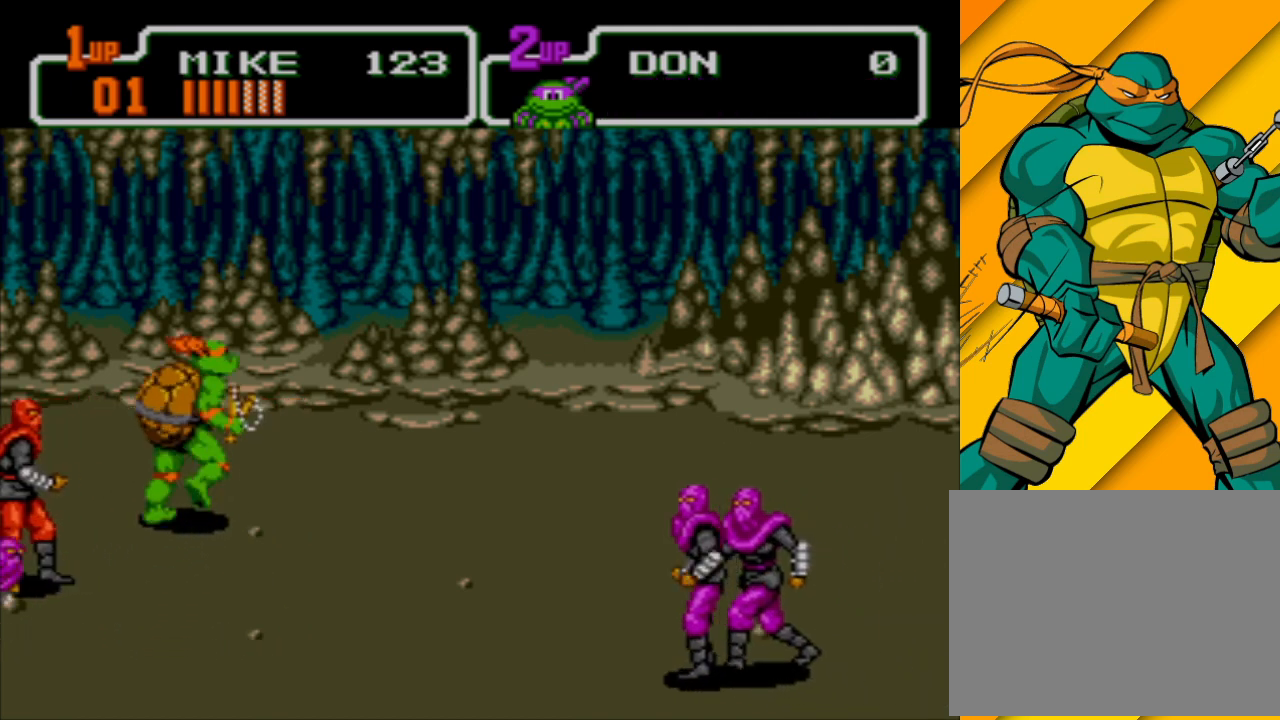
{"buttons": [], "left_stick": "down", "events": [[233, "left_stick", "right"], [400, "left_stick", "down"]]}
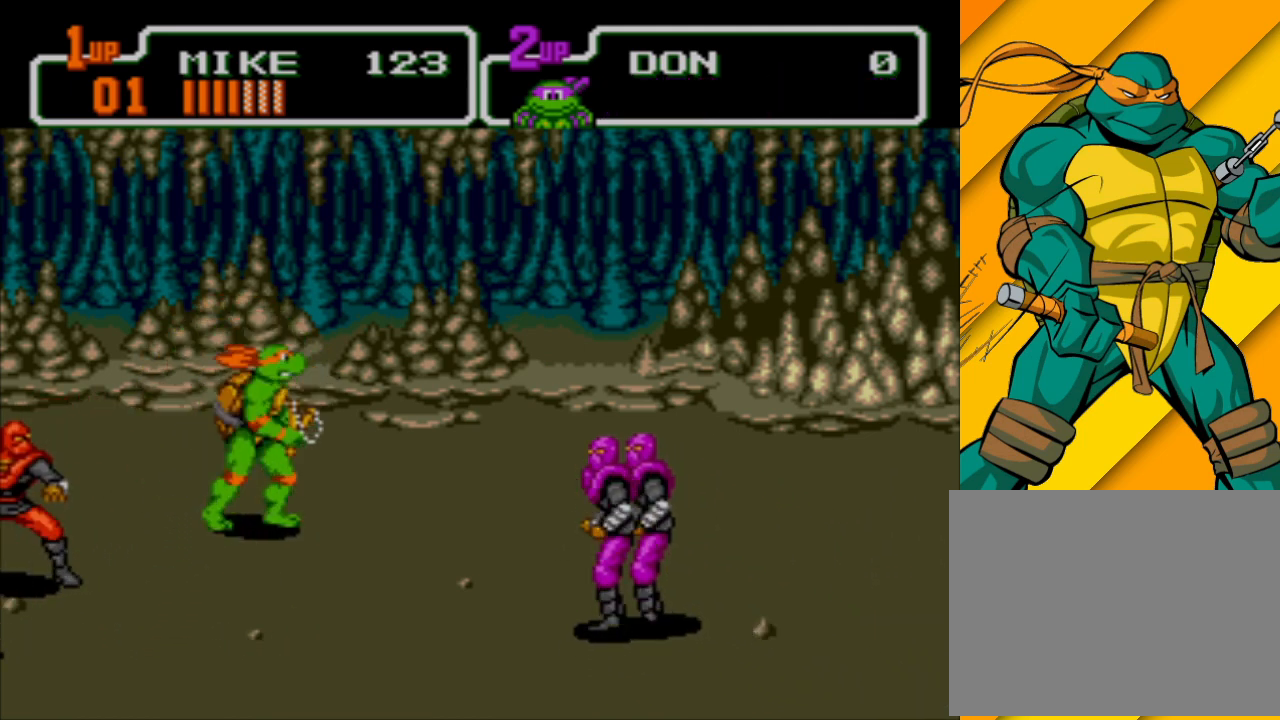
{"buttons": [], "left_stick": "down-right", "events": [[167, "A", "down"], [200, "left_stick", "down-right"], [267, "A", "up"]]}
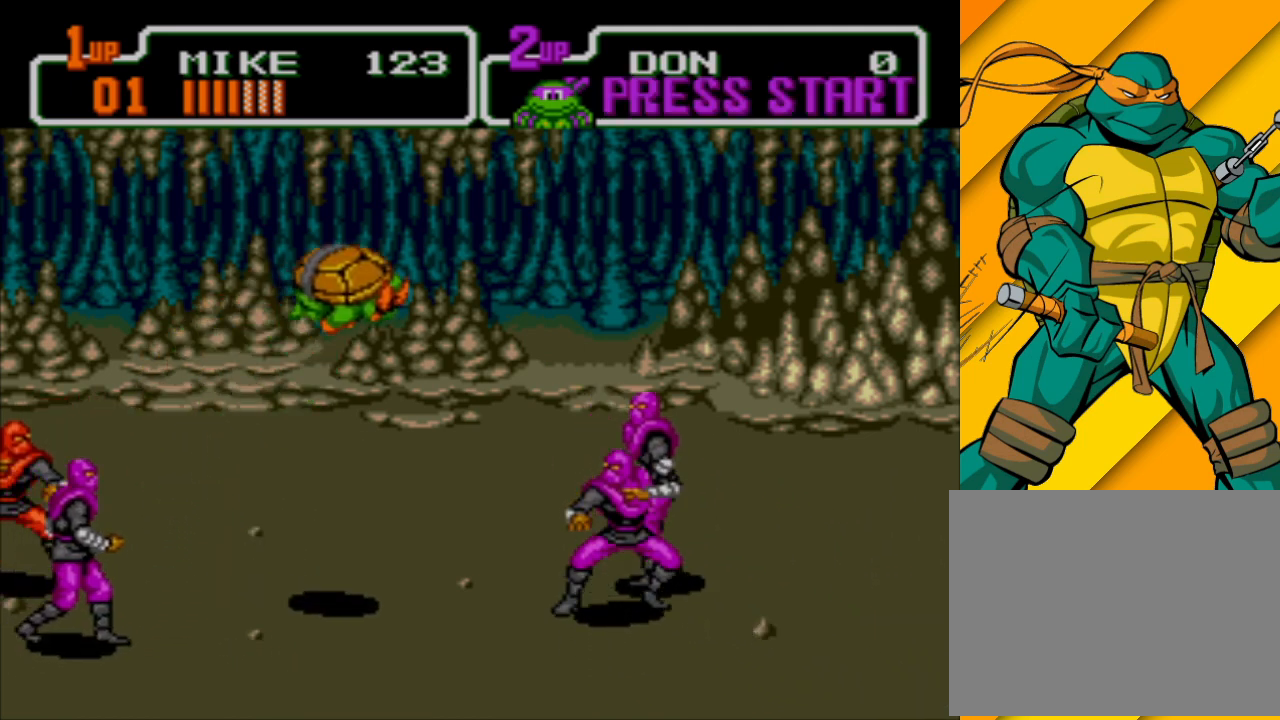
{"buttons": [], "left_stick": "down-right", "events": [[367, "X", "down"], [467, "X", "up"]]}
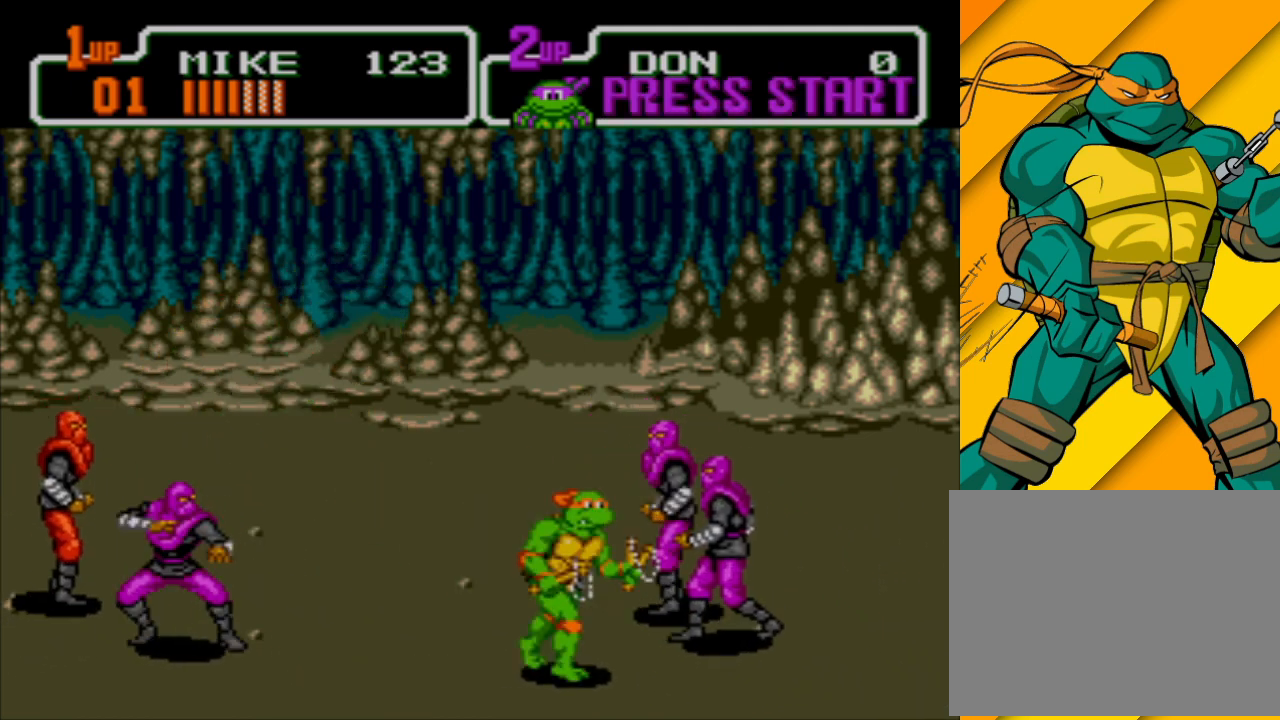
{"buttons": ["X"], "left_stick": "up-right", "events": [[267, "left_stick", "right"], [400, "left_stick", "up-right"], [467, "X", "down"]]}
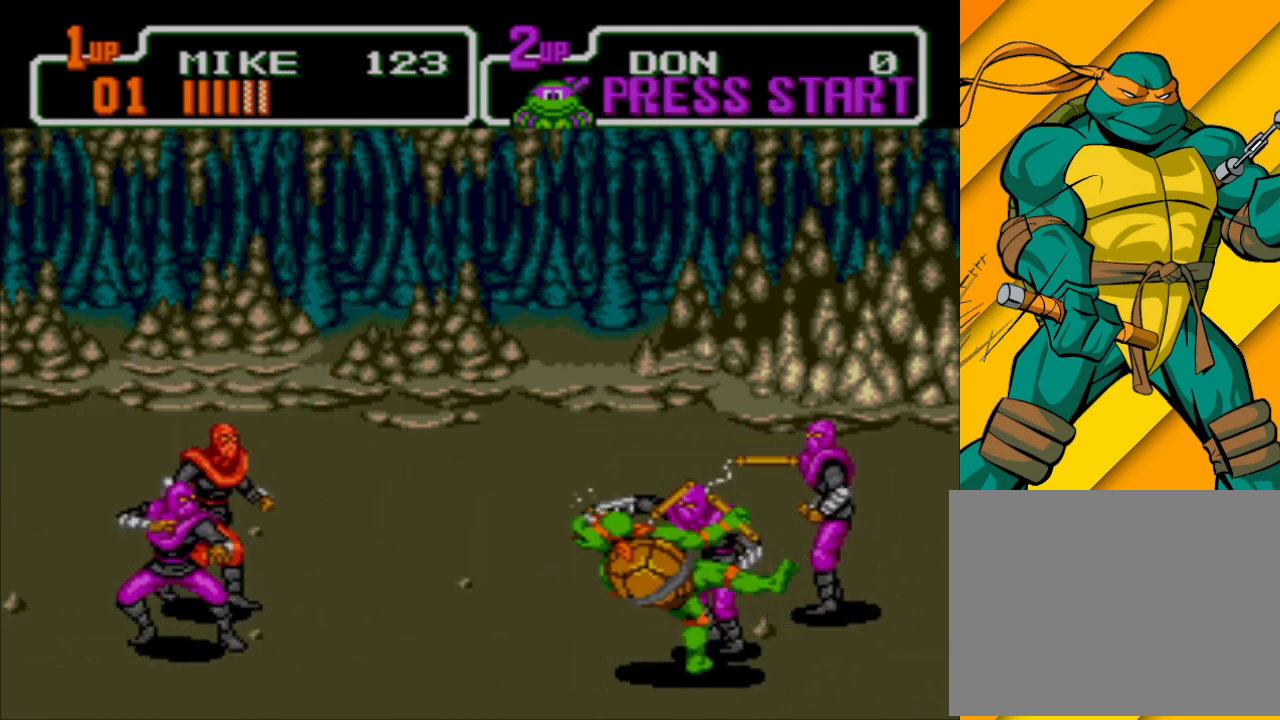
{"buttons": [], "left_stick": "up-right", "events": [[67, "X", "up"], [133, "X", "down"], [200, "X", "up"], [300, "X", "down"], [367, "X", "up"], [433, "X", "down"], [500, "X", "up"]]}
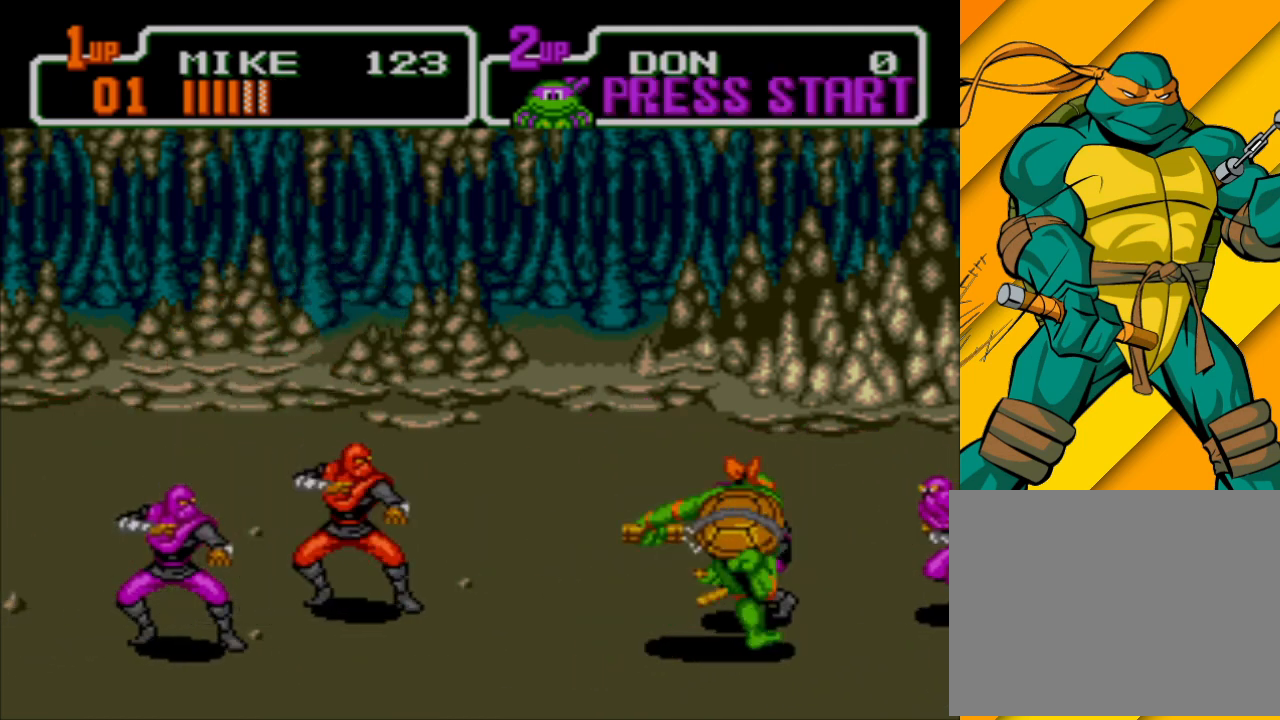
{"buttons": [], "left_stick": "up-right", "events": [[100, "X", "down"], [167, "X", "up"], [267, "X", "down"], [333, "X", "up"], [433, "X", "down"], [500, "X", "up"]]}
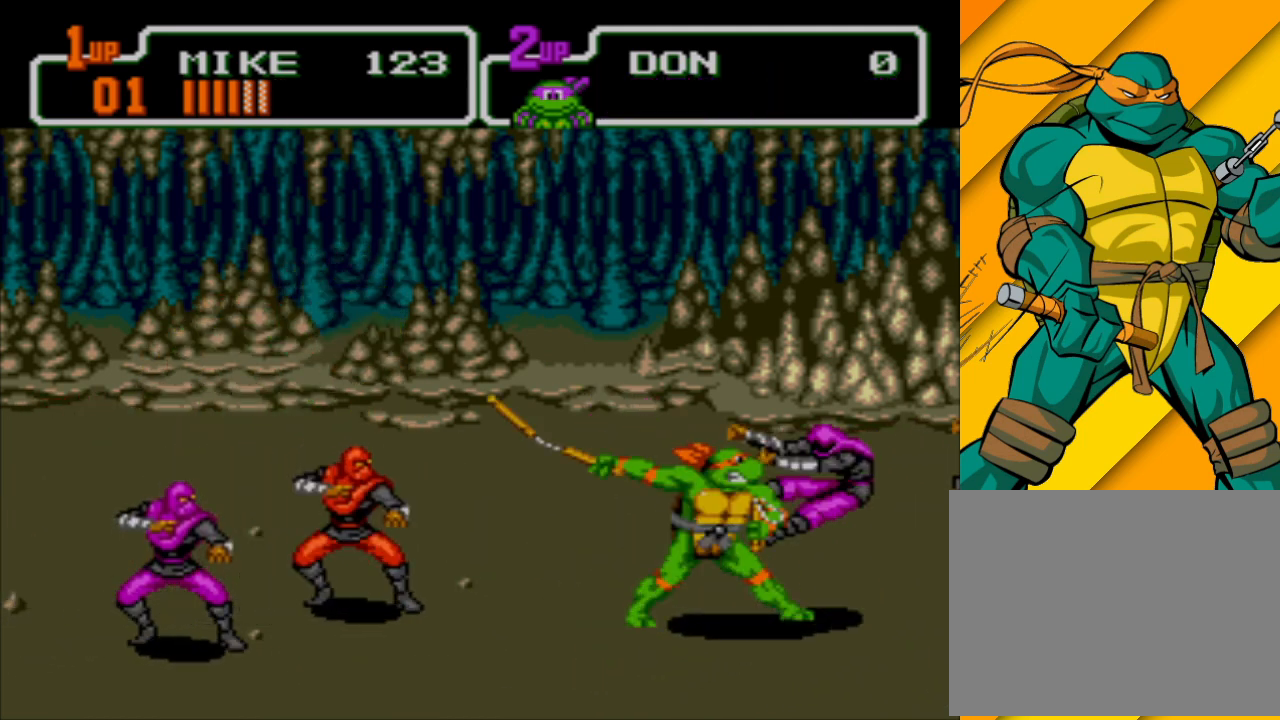
{"buttons": [], "left_stick": "up", "events": [[100, "X", "down"], [133, "X", "up"], [233, "X", "down"], [333, "X", "up"], [500, "left_stick", "up"]]}
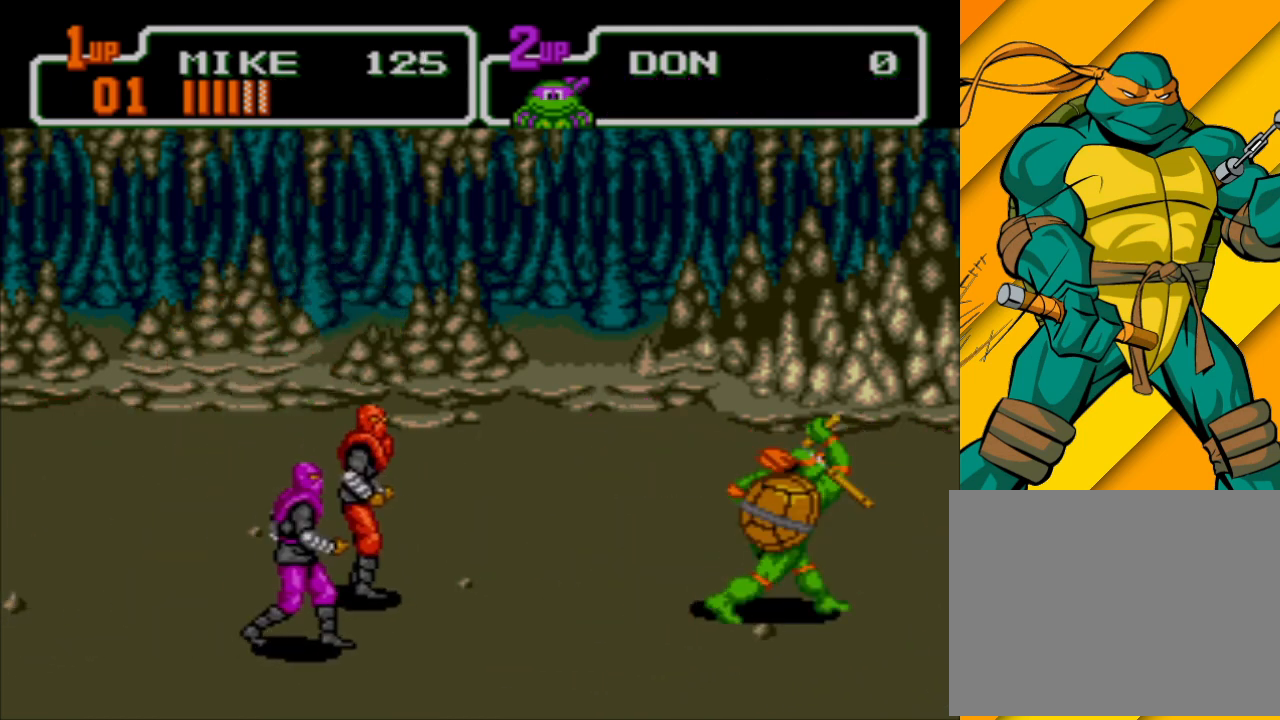
{"buttons": [], "left_stick": "up", "events": []}